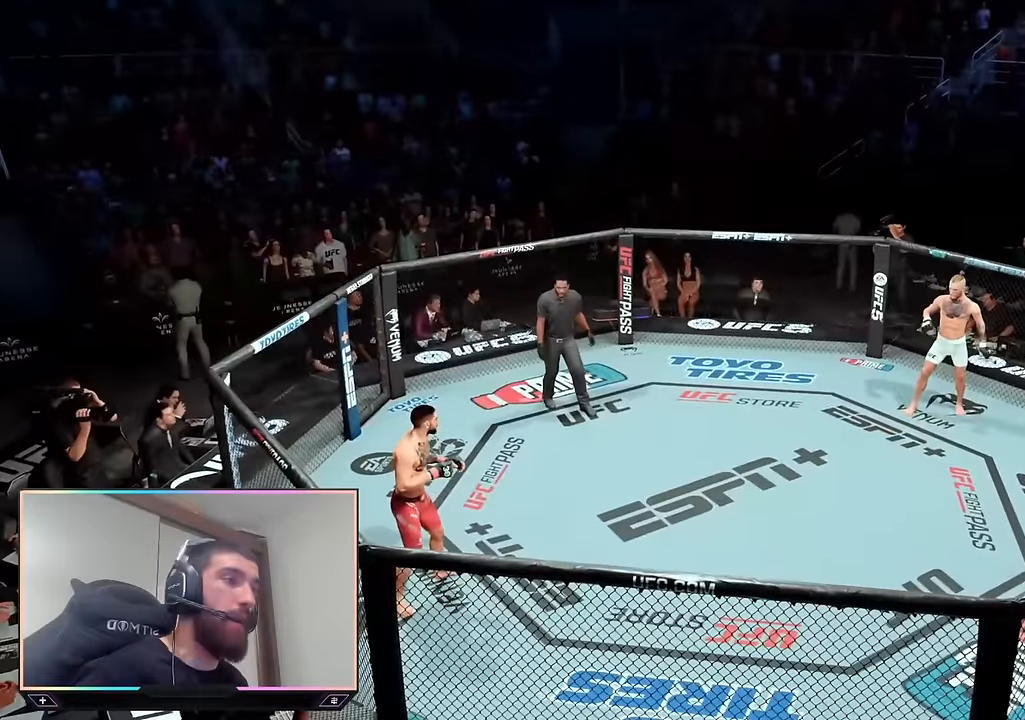
Gameplay with a controller (PlayStation layout); each line is a JSON object with the inputs held at the frame after it (dt_ms = milliseconds from this image to that frame). "events" lists button and stick changes between this image and that frame as [ms after this image, input, new state], when the widget could be followed in between.
{"dt_ms": 500, "buttons": [], "left_stick": "center", "right_stick": "center", "events": [[217, "START", "down"], [350, "START", "up"]]}
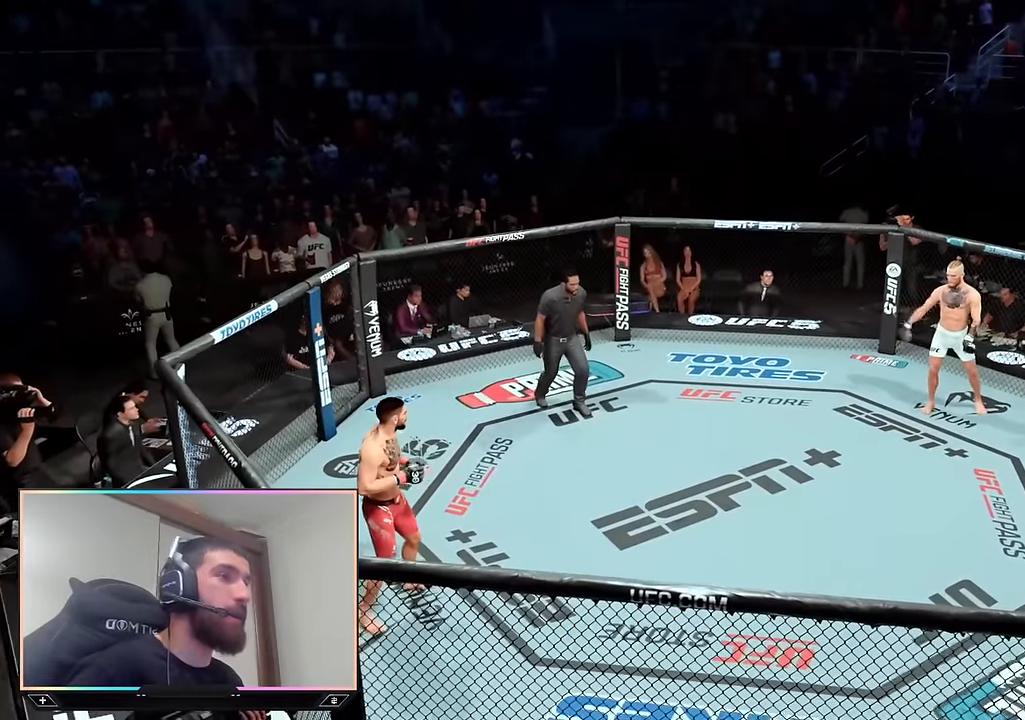
{"dt_ms": 500, "buttons": [], "left_stick": "down", "right_stick": "center", "events": [[83, "left_stick", "down"], [233, "left_stick", "center"], [450, "left_stick", "down"]]}
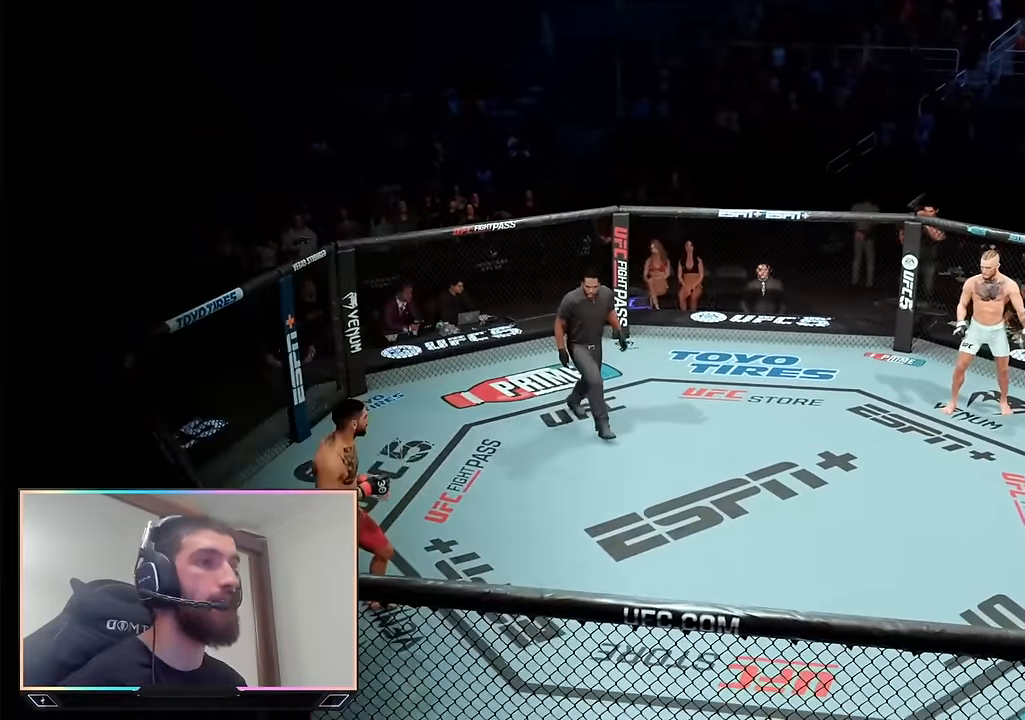
{"dt_ms": 500, "buttons": [], "left_stick": "center", "right_stick": "center", "events": [[67, "left_stick", "center"], [133, "CROSS", "down"], [217, "CROSS", "up"]]}
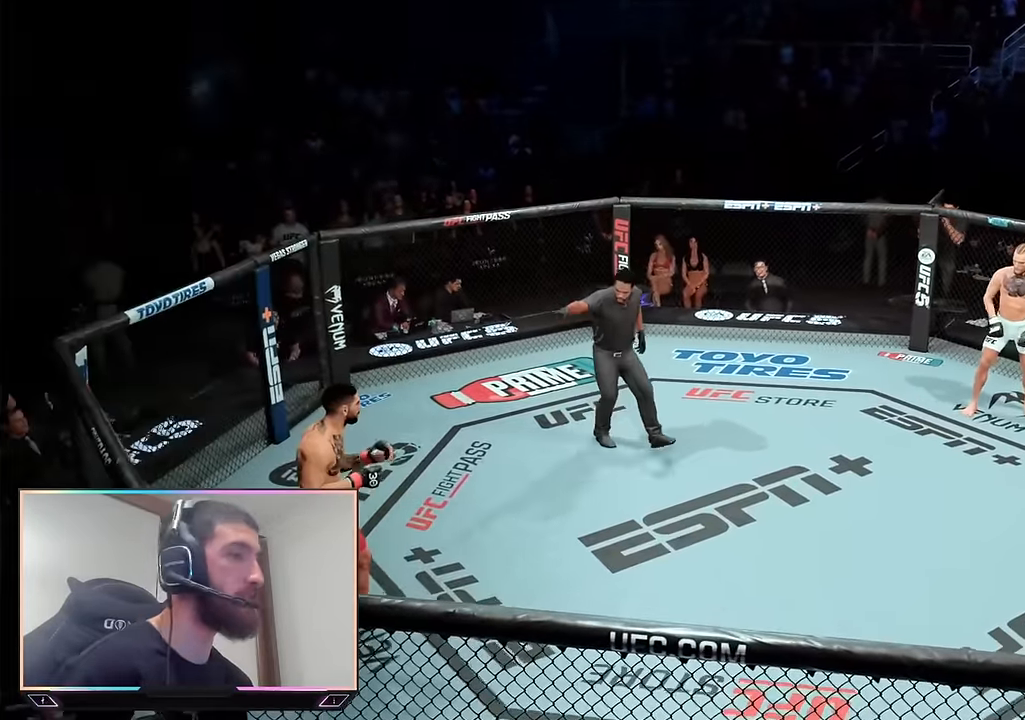
{"dt_ms": 500, "buttons": [], "left_stick": "center", "right_stick": "center", "events": []}
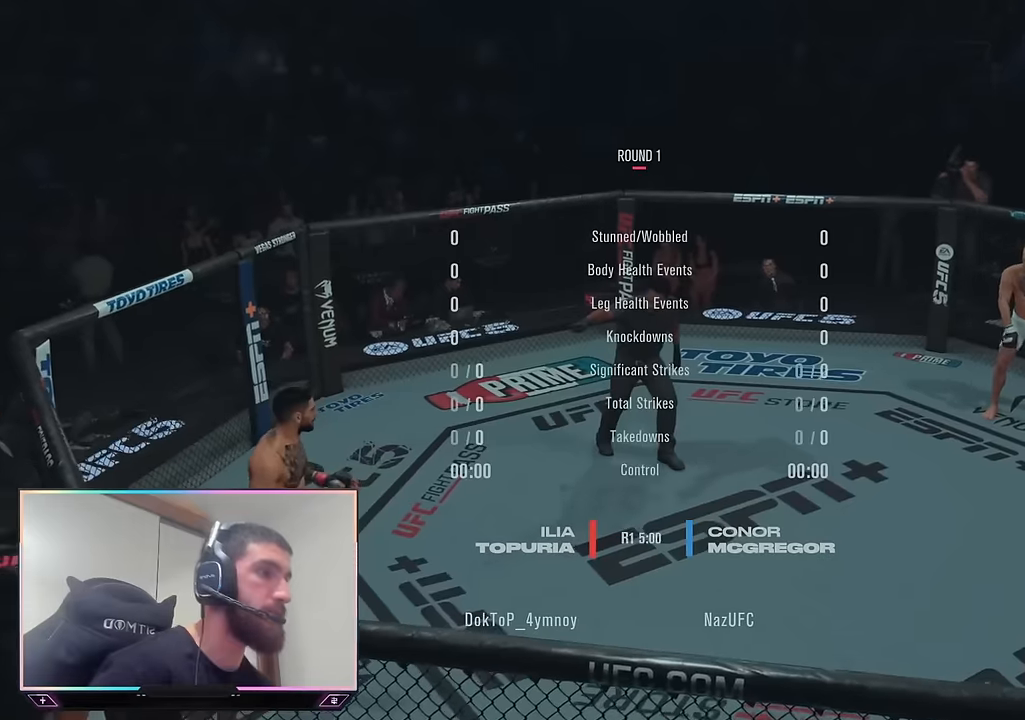
{"dt_ms": 500, "buttons": [], "left_stick": "center", "right_stick": "center", "events": [[67, "CIRCLE", "down"], [150, "CIRCLE", "up"]]}
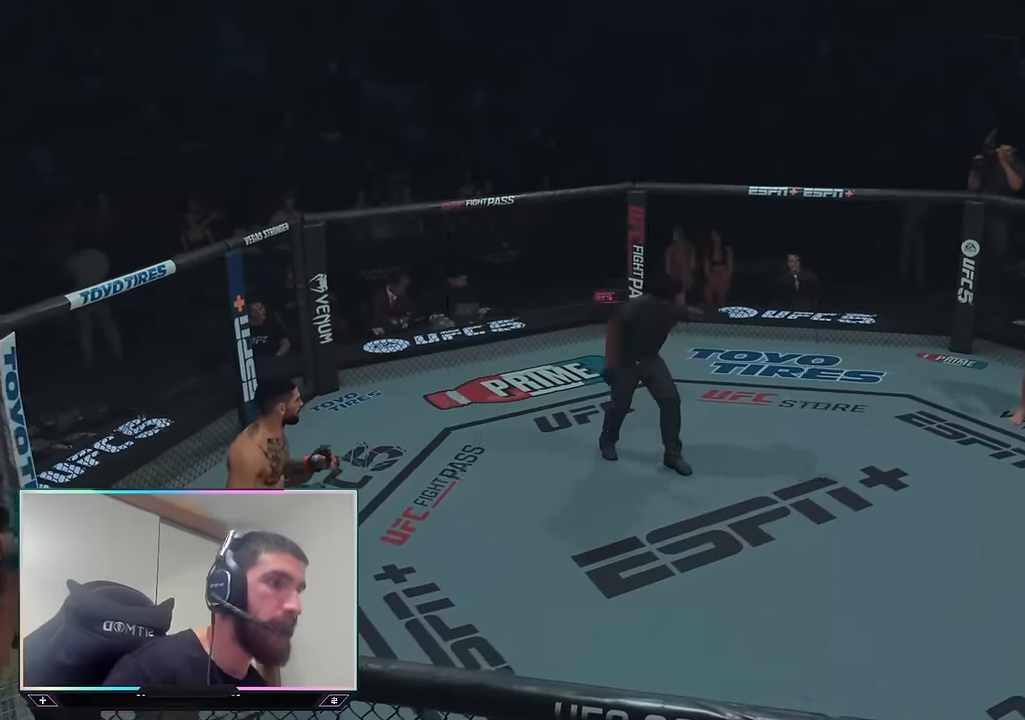
{"dt_ms": 500, "buttons": [], "left_stick": "center", "right_stick": "center", "events": [[217, "CIRCLE", "down"], [300, "CIRCLE", "up"]]}
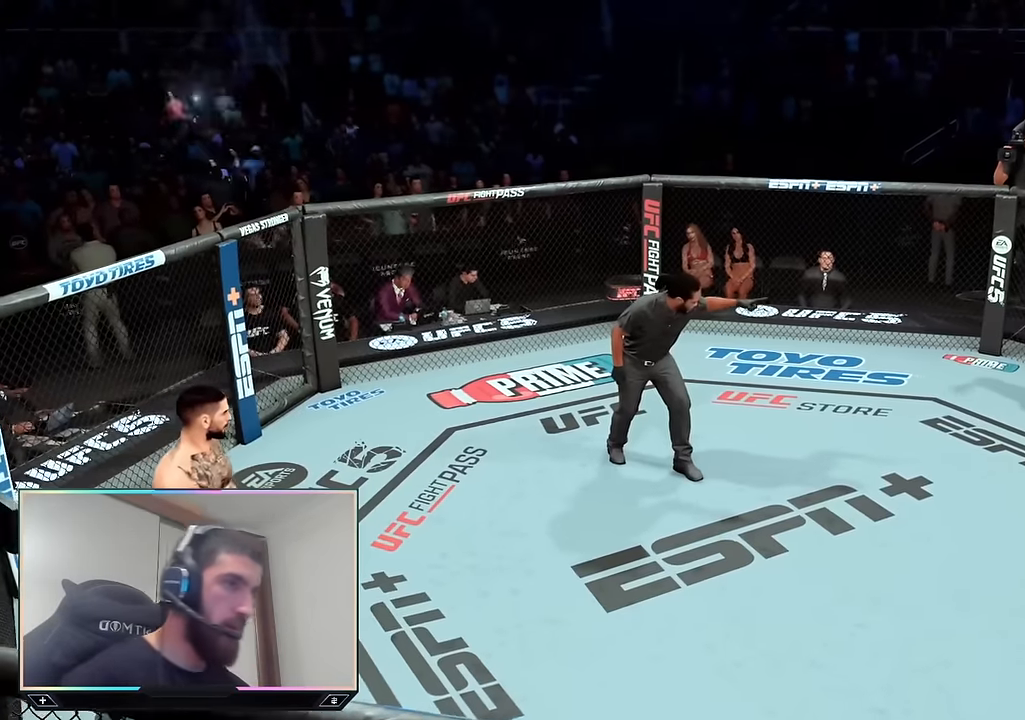
{"dt_ms": 500, "buttons": ["L2"], "left_stick": "down-left", "right_stick": "center", "events": [[284, "L2", "down"], [334, "left_stick", "down-left"]]}
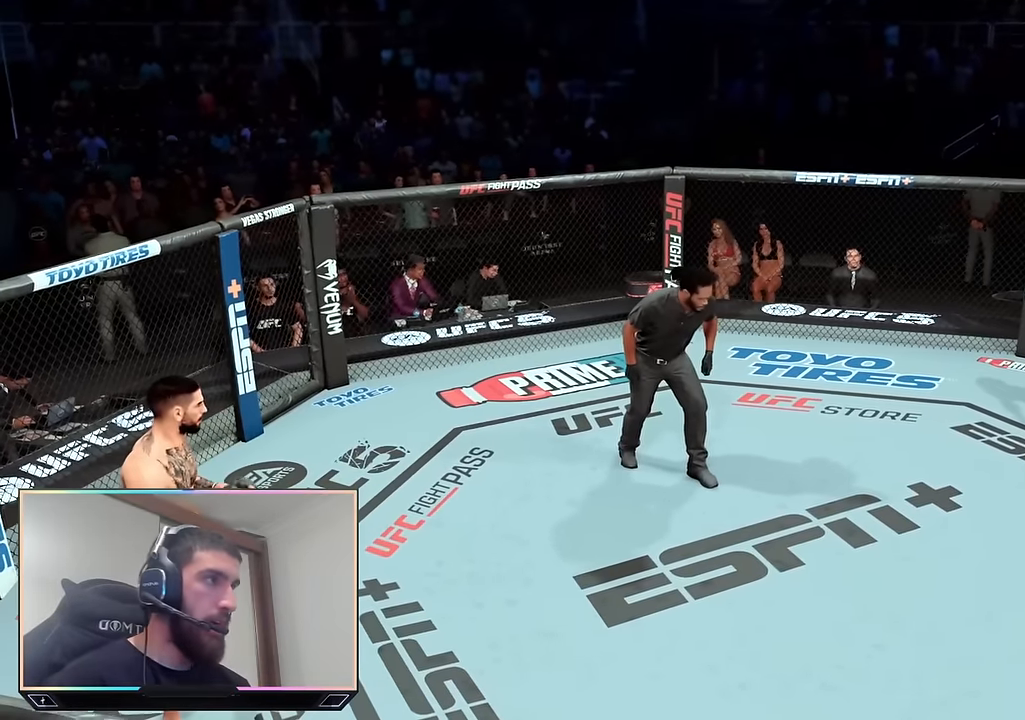
{"dt_ms": 500, "buttons": ["L2"], "left_stick": "down-left", "right_stick": "center", "events": []}
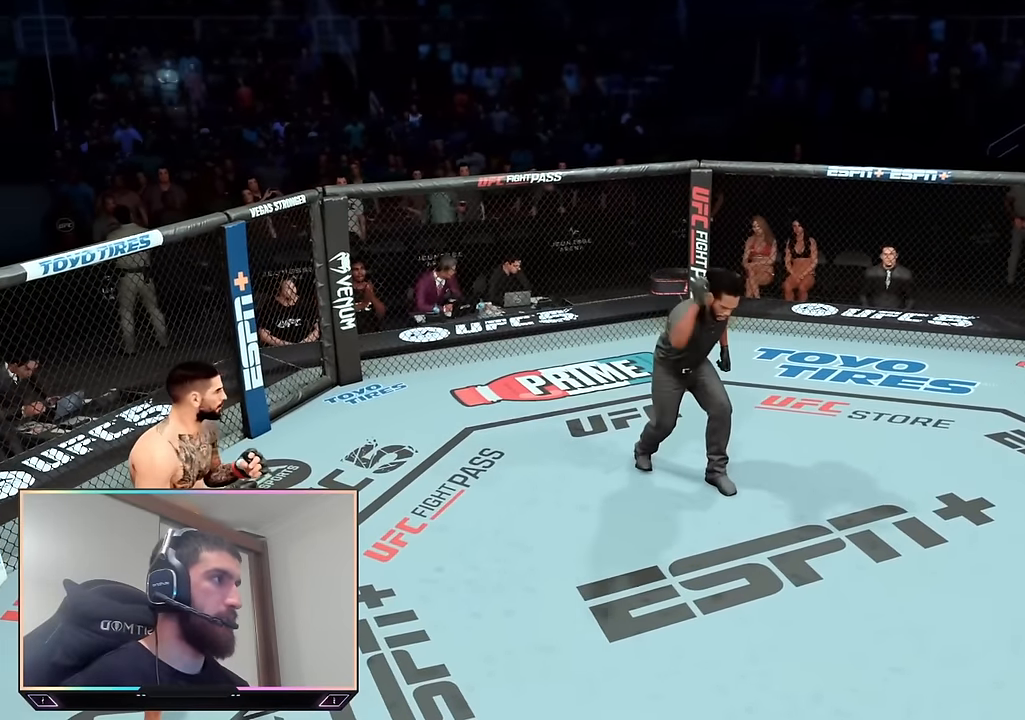
{"dt_ms": 500, "buttons": ["L2"], "left_stick": "down-left", "right_stick": "center", "events": []}
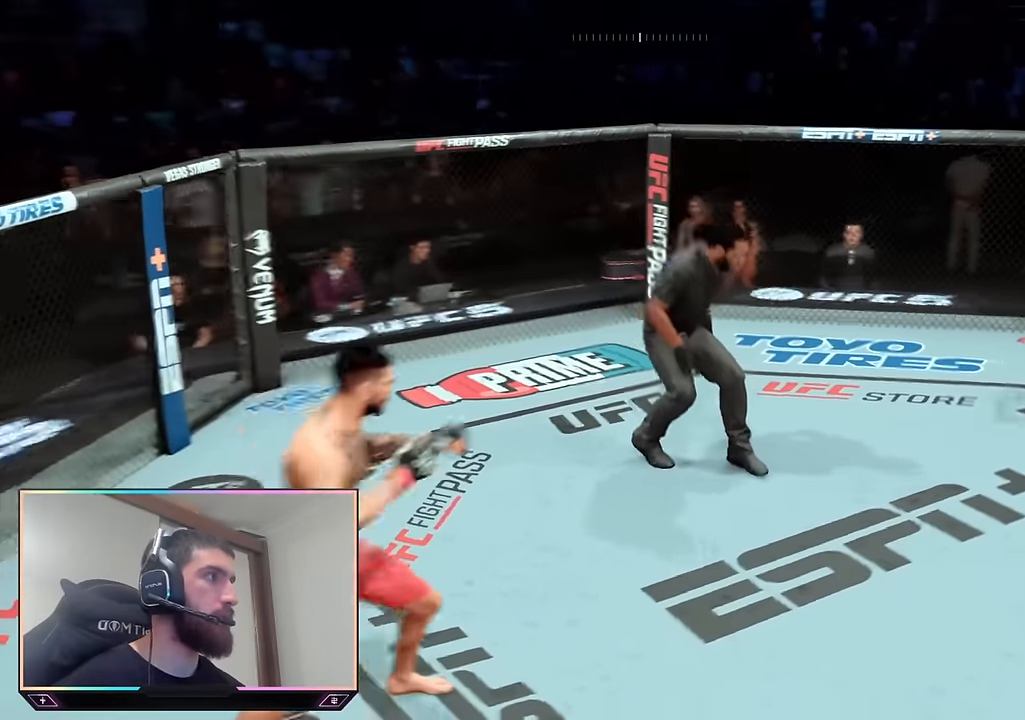
{"dt_ms": 500, "buttons": ["L2"], "left_stick": "down-left", "right_stick": "center", "events": []}
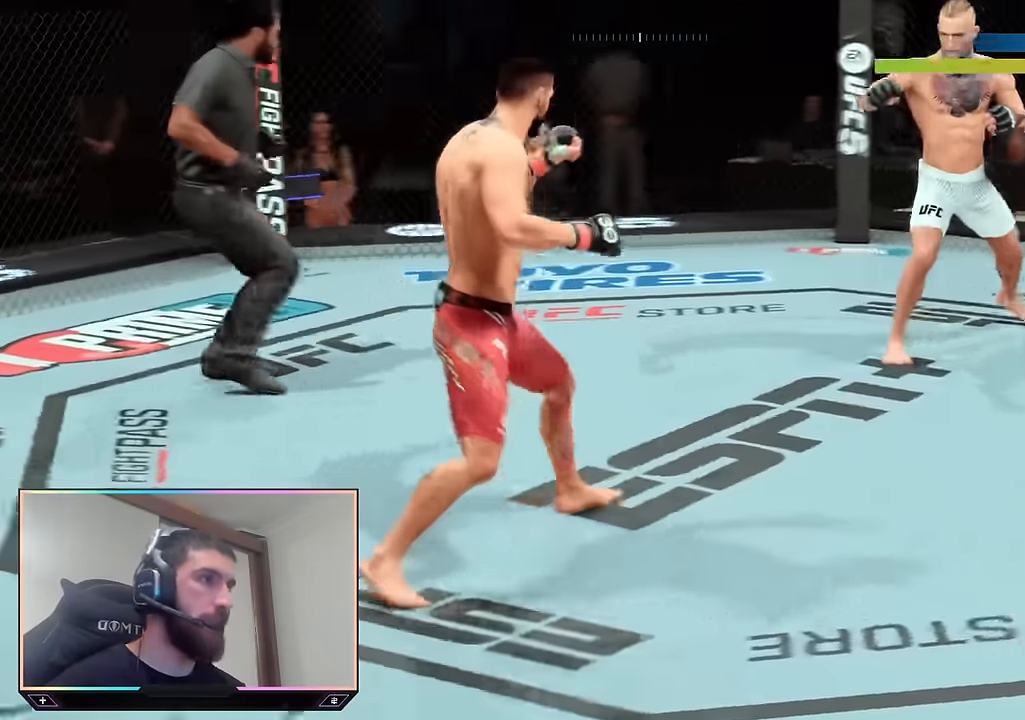
{"dt_ms": 500, "buttons": ["L2"], "left_stick": "down-left", "right_stick": "center", "events": []}
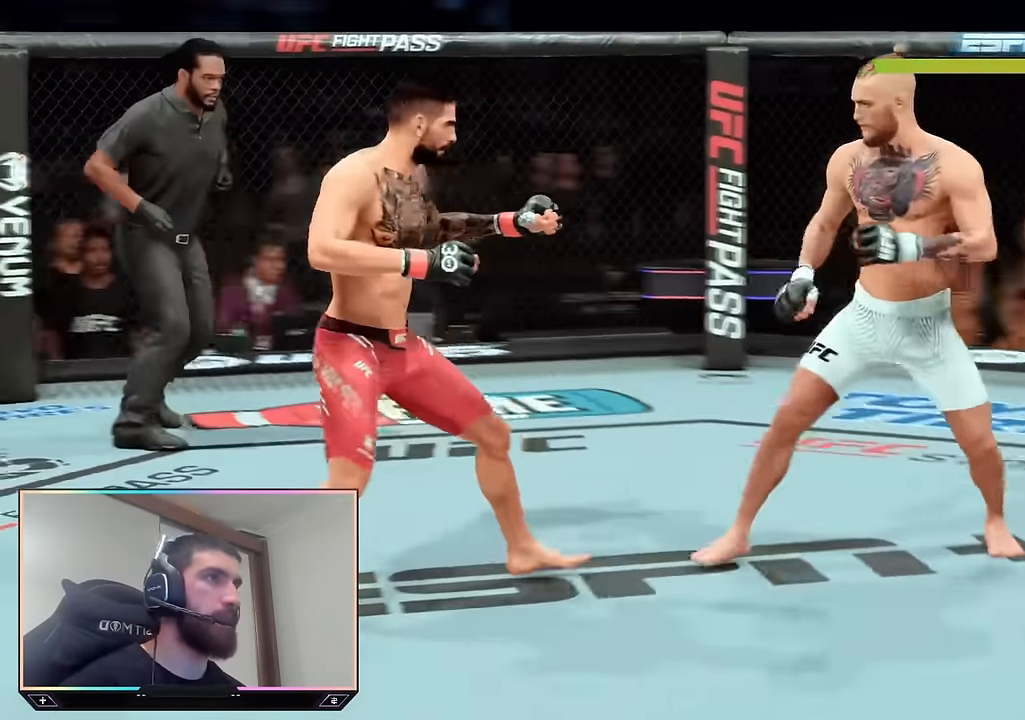
{"dt_ms": 500, "buttons": [], "left_stick": "up", "right_stick": "center", "events": [[217, "L2", "up"], [234, "left_stick", "center"], [484, "left_stick", "up"]]}
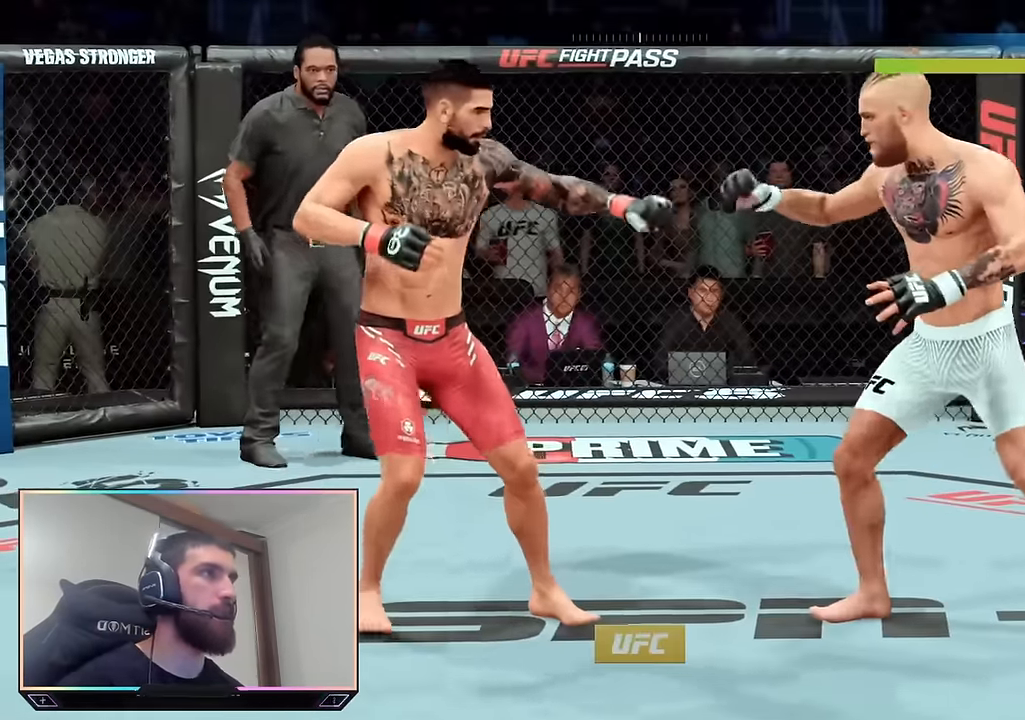
{"dt_ms": 500, "buttons": ["R2"], "left_stick": "up-left", "right_stick": "center", "events": [[134, "left_stick", "up-left"], [350, "R2", "down"]]}
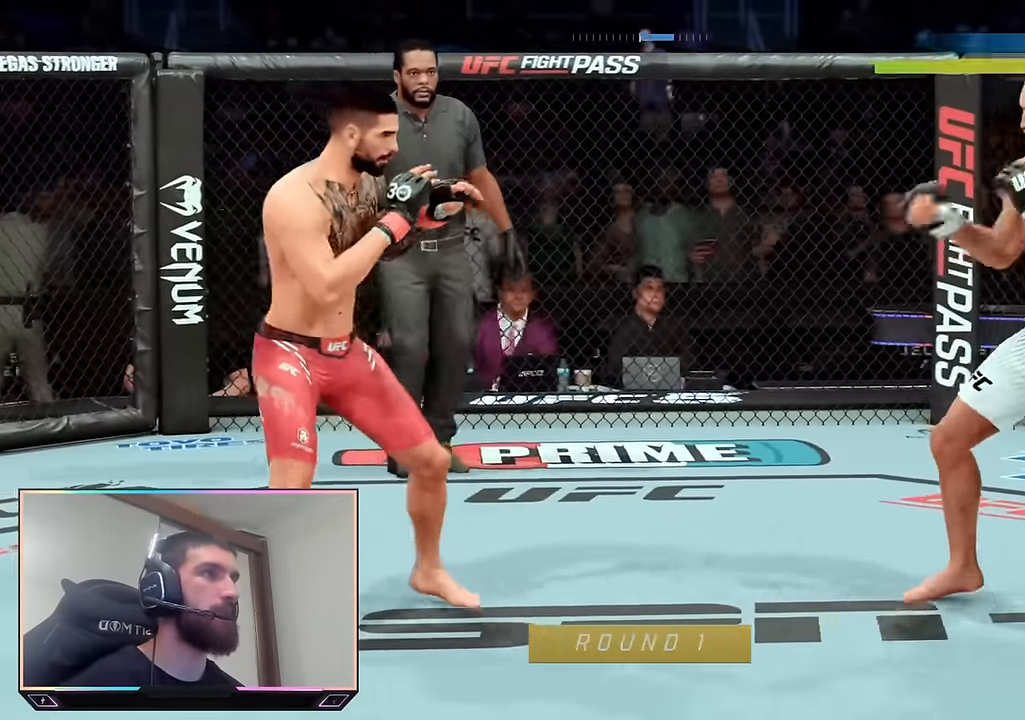
{"dt_ms": 500, "buttons": ["R2"], "left_stick": "down-left", "right_stick": "center", "events": [[67, "left_stick", "down-left"], [200, "left_stick", "down-right"], [434, "left_stick", "down-left"]]}
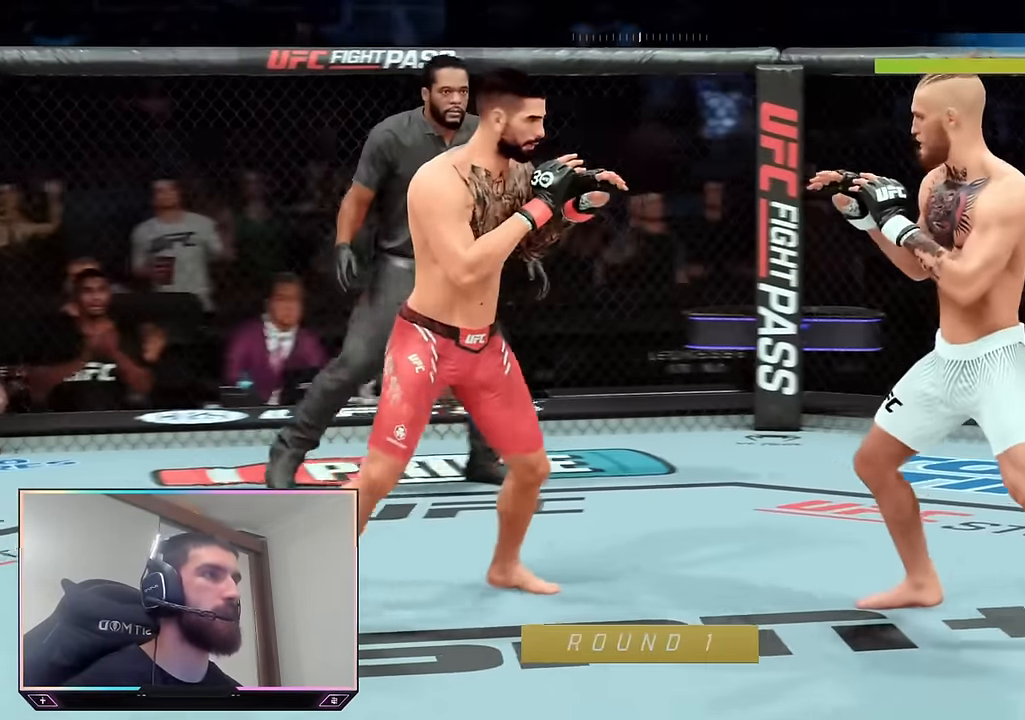
{"dt_ms": 500, "buttons": ["R2"], "left_stick": "up", "right_stick": "center", "events": [[134, "left_stick", "down-right"], [300, "left_stick", "up-left"], [467, "left_stick", "up"]]}
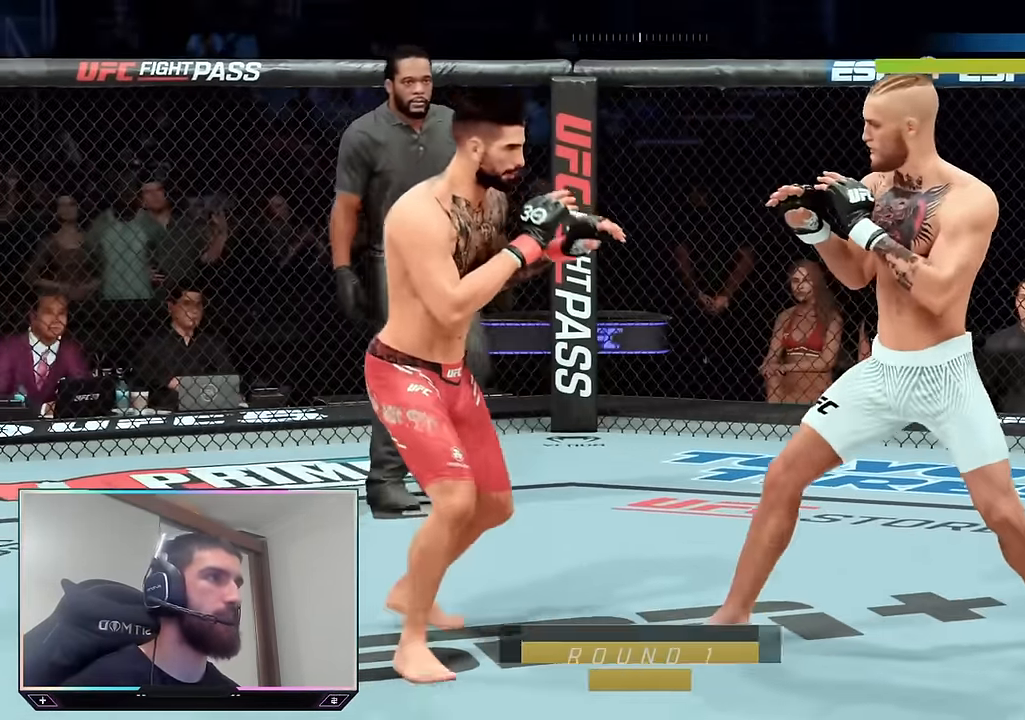
{"dt_ms": 500, "buttons": ["R2"], "left_stick": "down-right", "right_stick": "center", "events": [[34, "left_stick", "up-right"], [300, "left_stick", "up-left"], [434, "left_stick", "down-right"]]}
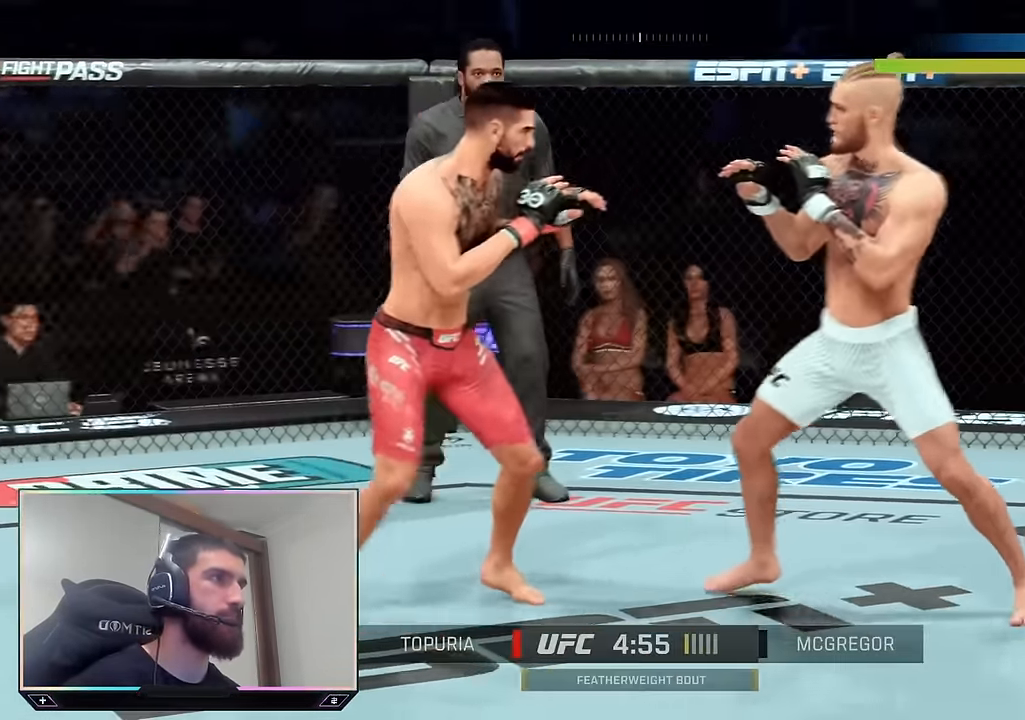
{"dt_ms": 1000, "buttons": ["R2"], "left_stick": "right", "right_stick": "center"}
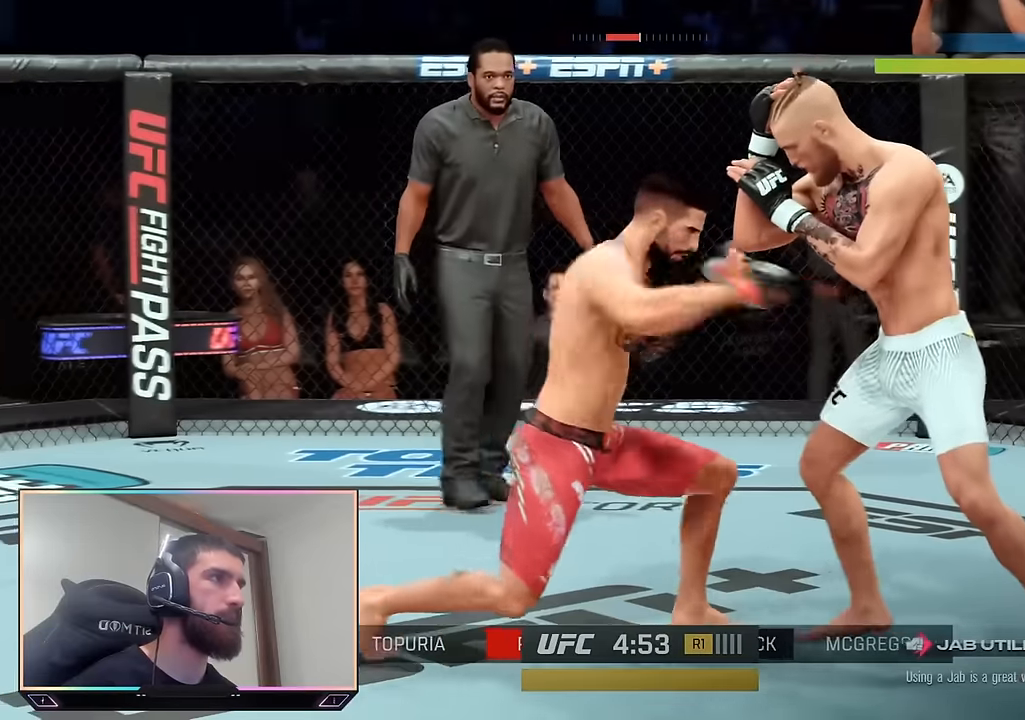
{"dt_ms": 500, "buttons": ["R2"], "left_stick": "up-left", "right_stick": "center", "events": [[66, "L2", "down"], [150, "L2", "up"], [166, "left_stick", "up-right"], [333, "left_stick", "up"], [433, "left_stick", "up-left"]]}
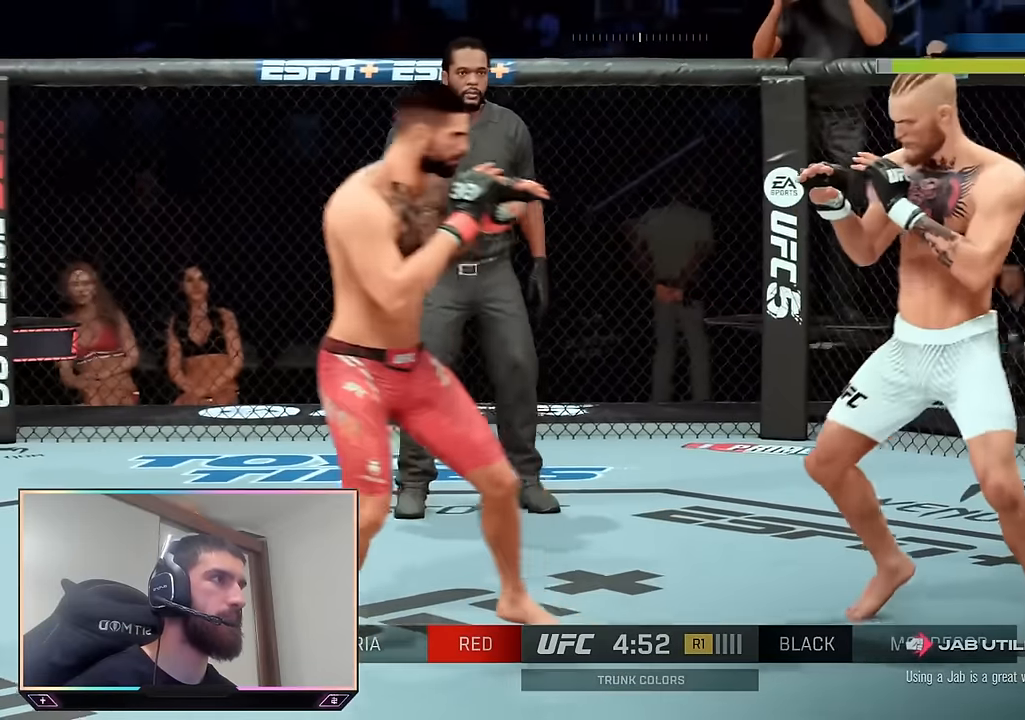
{"dt_ms": 500, "buttons": ["R2"], "left_stick": "up-right", "right_stick": "center", "events": [[500, "left_stick", "up-right"]]}
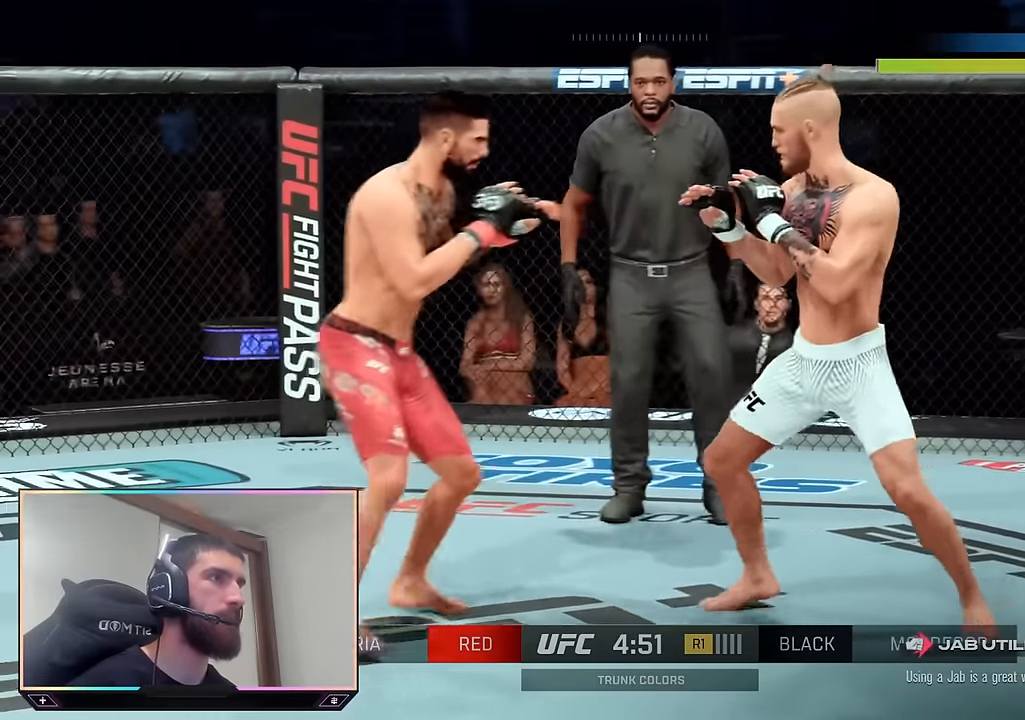
{"dt_ms": 500, "buttons": ["R2"], "left_stick": "up", "right_stick": "center", "events": [[383, "left_stick", "up"]]}
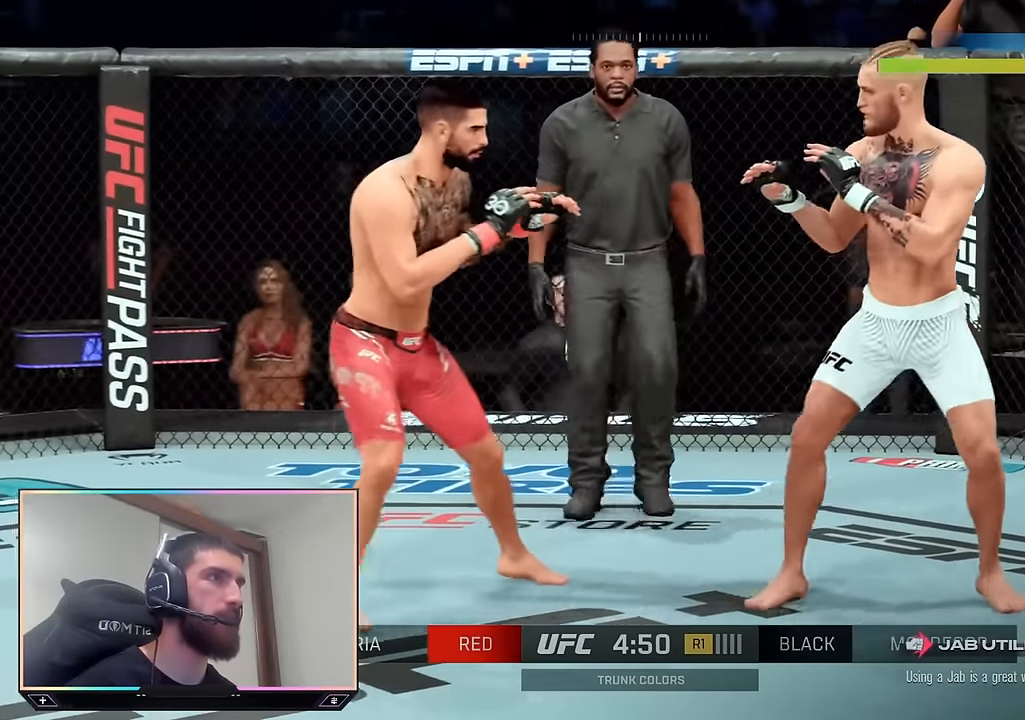
{"dt_ms": 500, "buttons": ["L2", "R2"], "left_stick": "right", "right_stick": "center", "events": [[150, "left_stick", "down-right"], [283, "L2", "down"], [316, "left_stick", "right"]]}
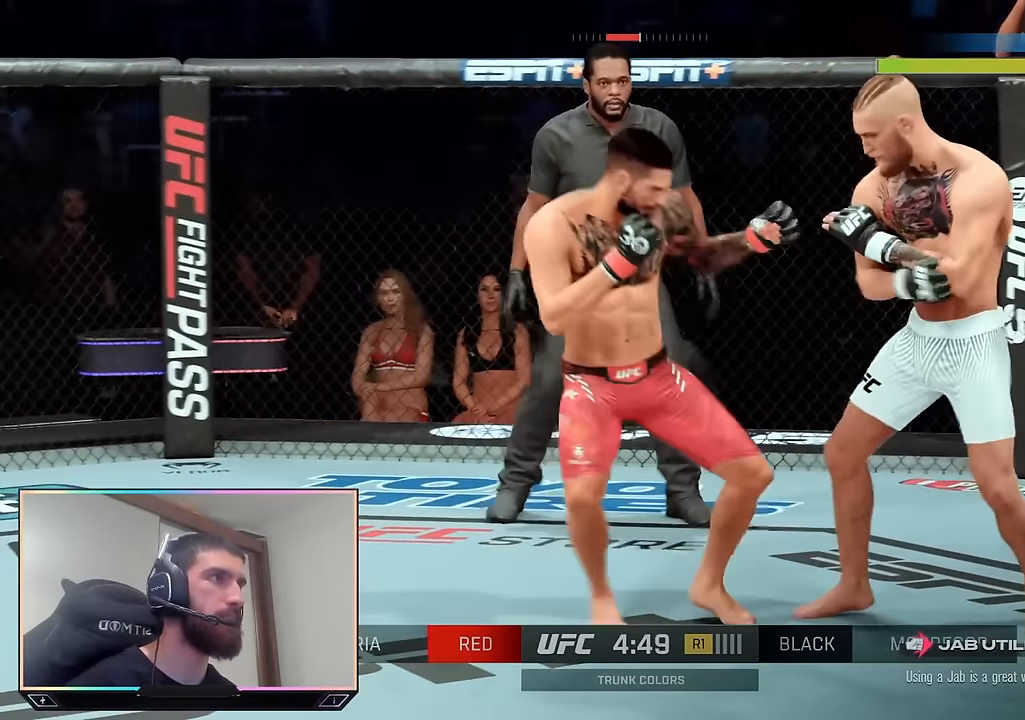
{"dt_ms": 500, "buttons": ["R2"], "left_stick": "up-left", "right_stick": "center", "events": [[283, "L2", "up"], [400, "left_stick", "up-left"]]}
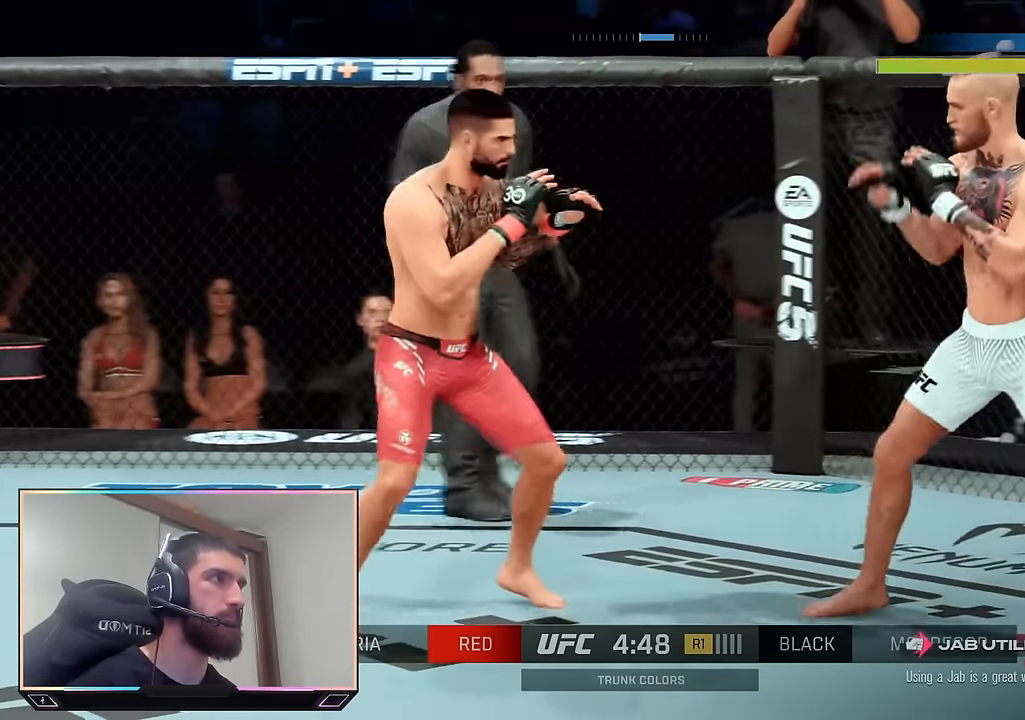
{"dt_ms": 500, "buttons": [], "left_stick": "center", "right_stick": "up", "events": [[166, "left_stick", "up"], [466, "left_stick", "center"], [483, "R2", "up"], [483, "right_stick", "up"]]}
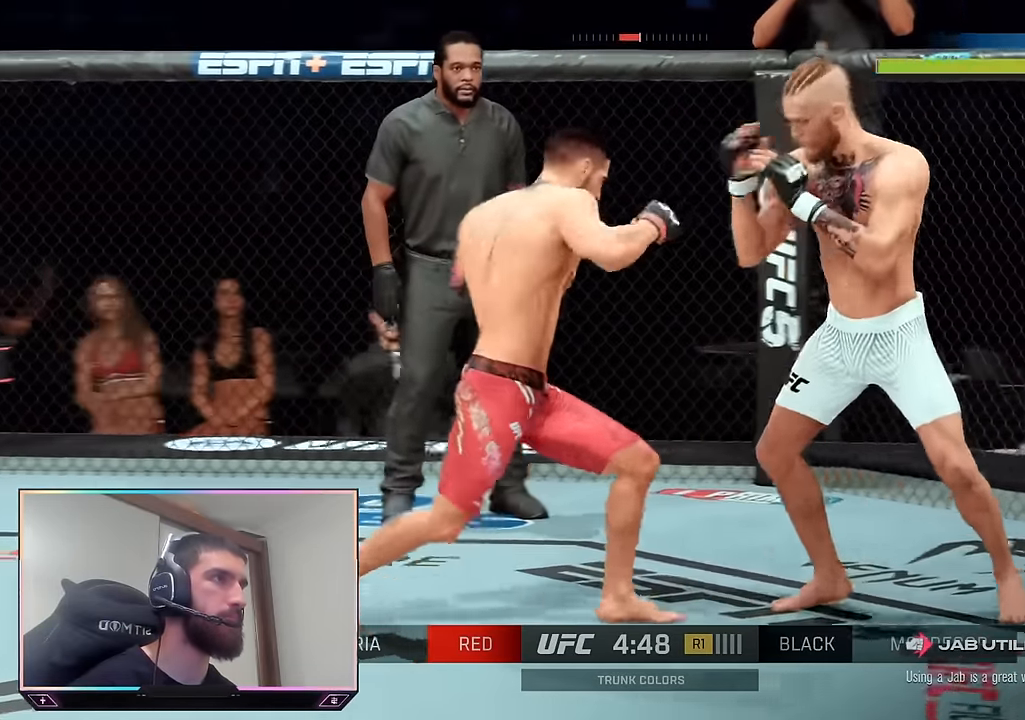
{"dt_ms": 500, "buttons": ["R2"], "left_stick": "right", "right_stick": "center", "events": [[50, "right_stick", "center"], [166, "left_stick", "up"], [283, "R2", "down"], [383, "left_stick", "right"]]}
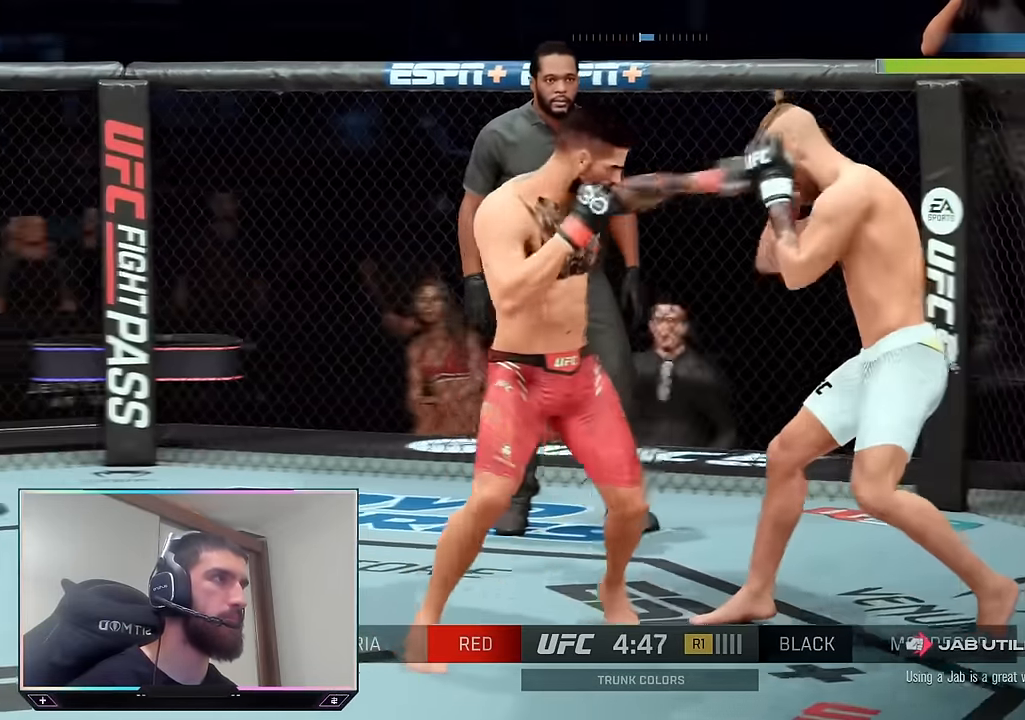
{"dt_ms": 500, "buttons": ["R2"], "left_stick": "down-right", "right_stick": "center", "events": [[166, "left_stick", "down-right"], [316, "left_stick", "down-left"], [433, "R2", "up"], [483, "left_stick", "down-right"], [500, "R2", "down"]]}
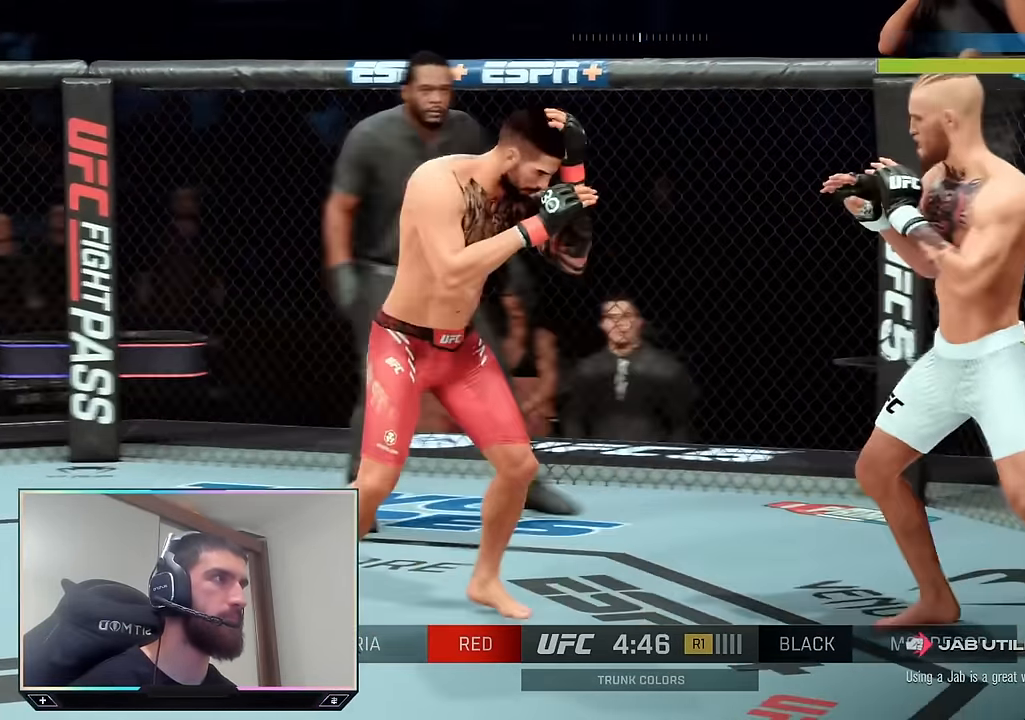
{"dt_ms": 500, "buttons": ["R2"], "left_stick": "down", "right_stick": "center", "events": [[150, "left_stick", "down"]]}
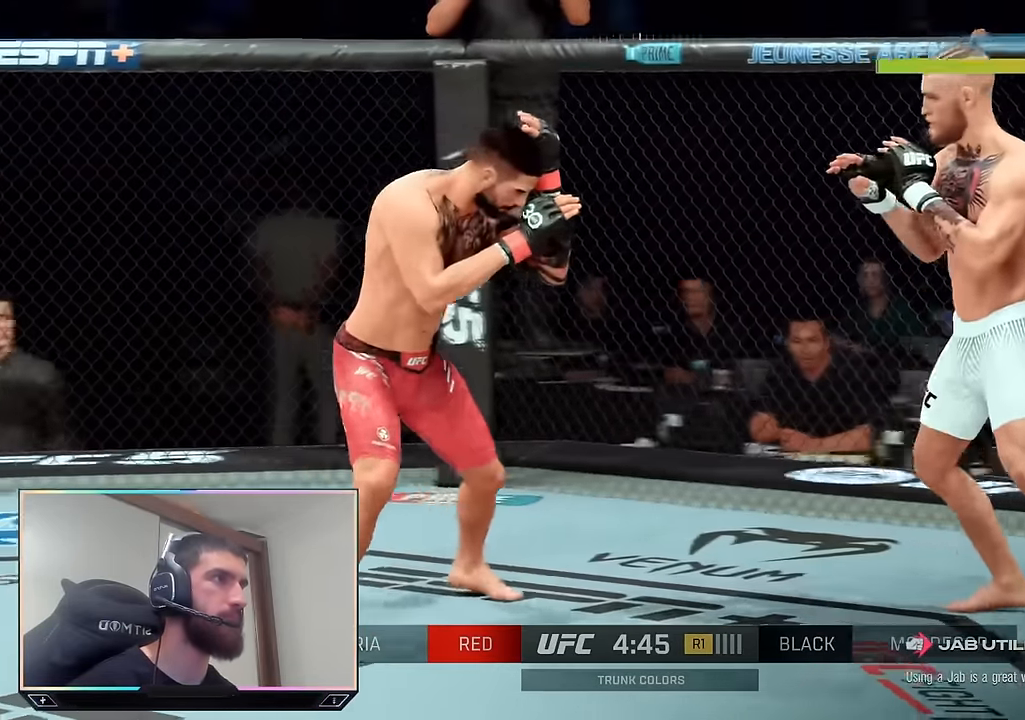
{"dt_ms": 500, "buttons": ["R2"], "left_stick": "down-right", "right_stick": "center", "events": [[16, "left_stick", "down-left"], [183, "left_stick", "down-right"]]}
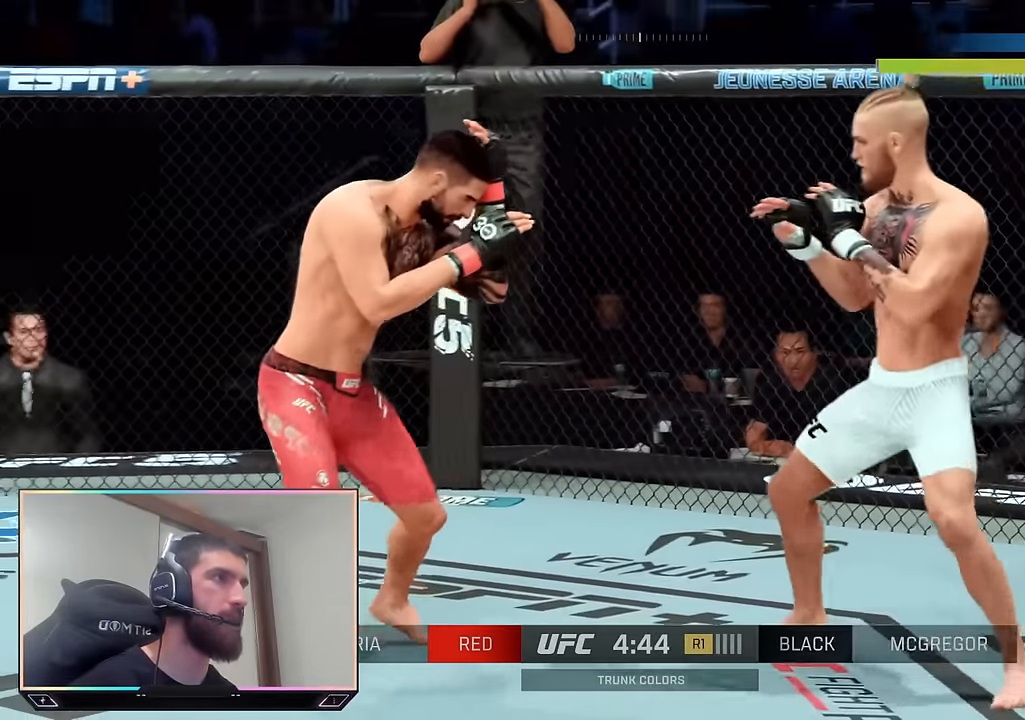
{"dt_ms": 500, "buttons": ["R2"], "left_stick": "up-right", "right_stick": "center", "events": [[16, "left_stick", "down-left"], [216, "left_stick", "down-right"], [316, "left_stick", "up-right"]]}
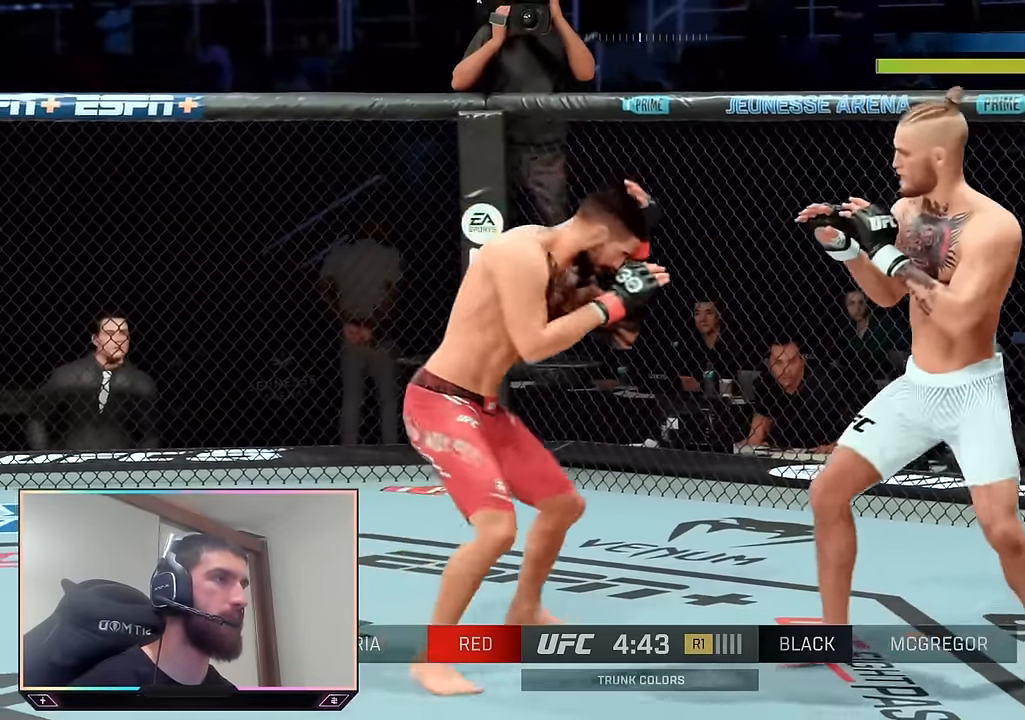
{"dt_ms": 500, "buttons": ["R2"], "left_stick": "right", "right_stick": "center", "events": [[33, "left_stick", "up"], [150, "left_stick", "up-left"], [466, "left_stick", "right"]]}
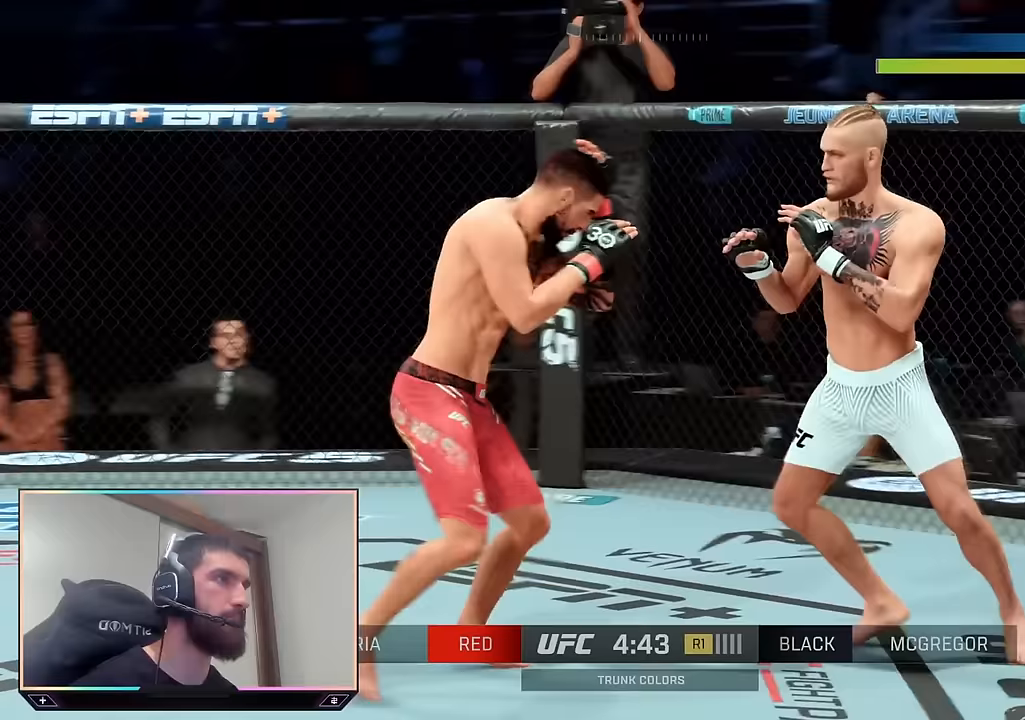
{"dt_ms": 500, "buttons": ["R2"], "left_stick": "down", "right_stick": "center", "events": [[67, "left_stick", "down-right"], [233, "left_stick", "down"]]}